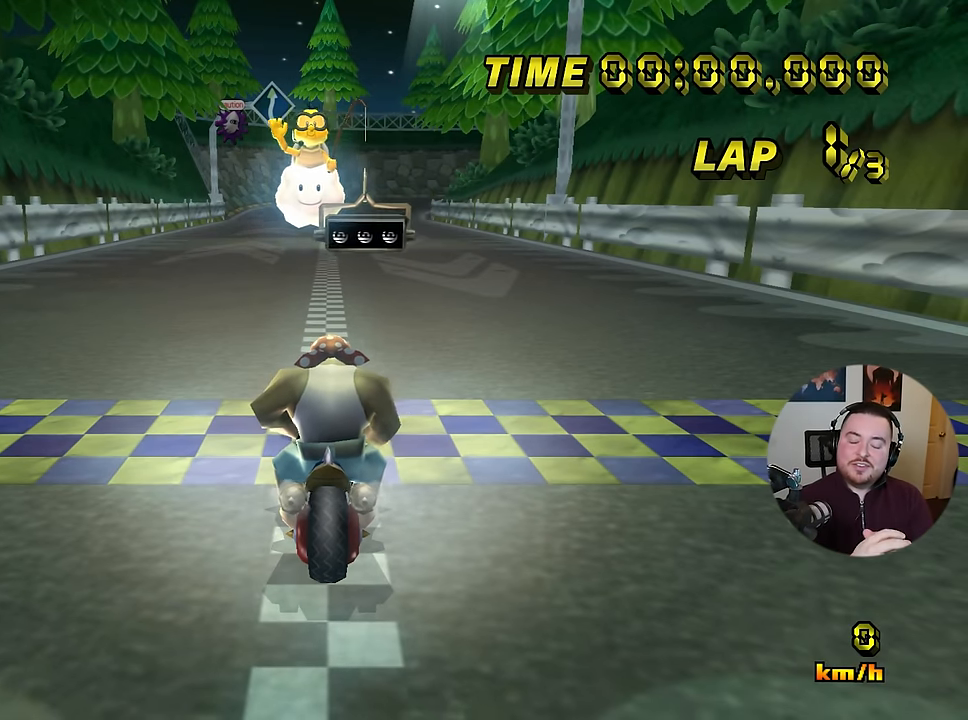
Gameplay with a controller (Nintendo layout); each line is a JSON object with the inputs held at the frame after it. "events" lists button and stick changes between this image and that frame as [ms after this image, input, new state], when the widget could be followed in between. Not read: B L3 R3 X Y Z.
{"buttons": [], "left_stick": "center", "events": []}
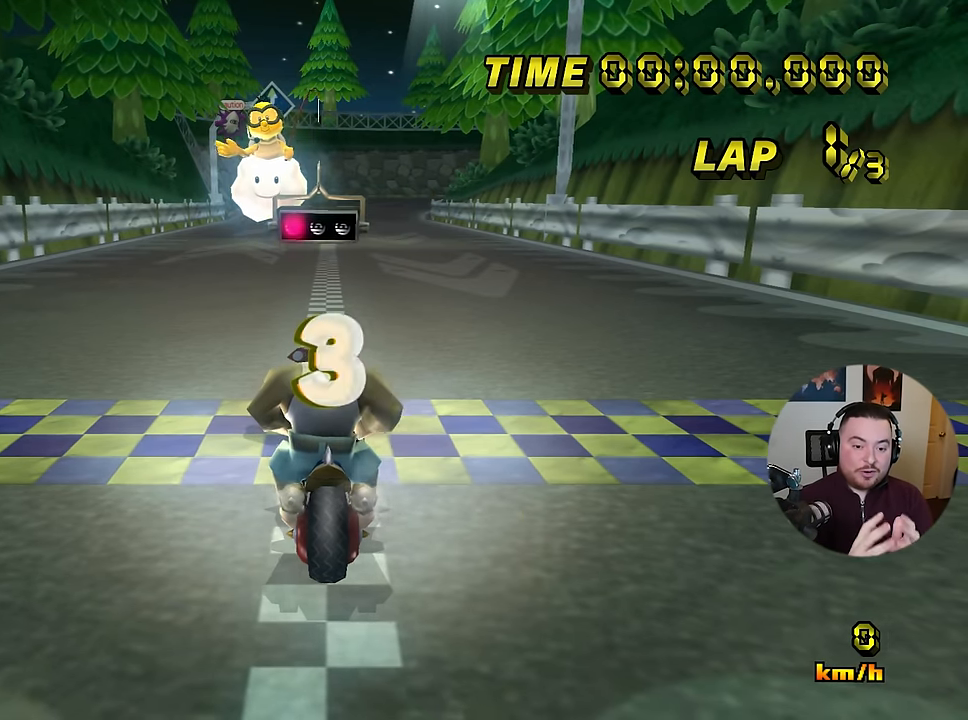
{"buttons": [], "left_stick": "right", "events": [[167, "left_stick", "right"]]}
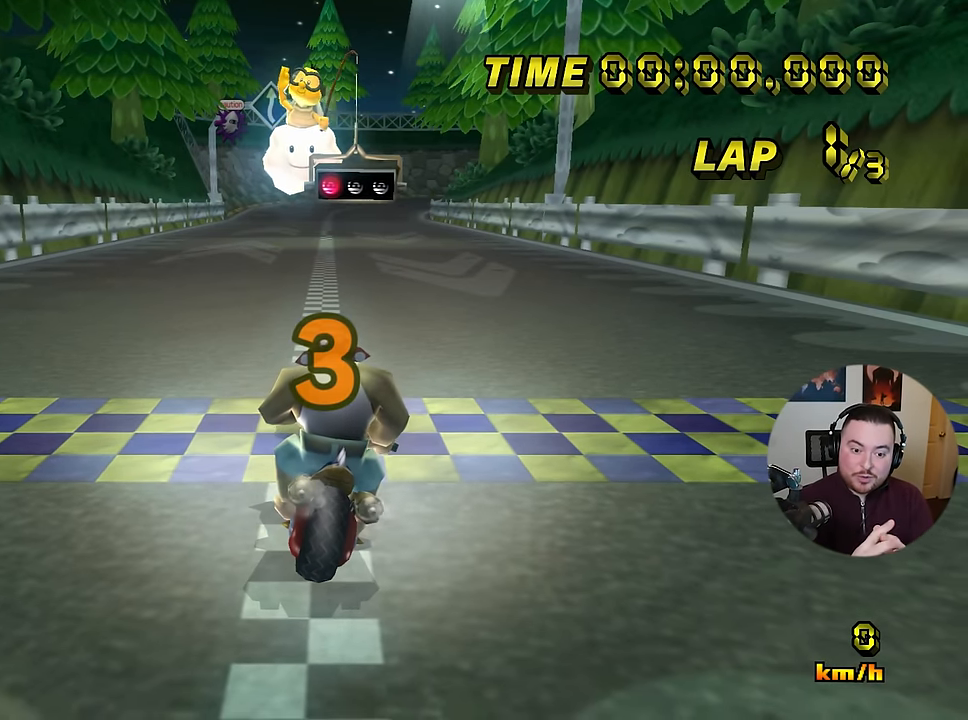
{"buttons": [], "left_stick": "right", "events": []}
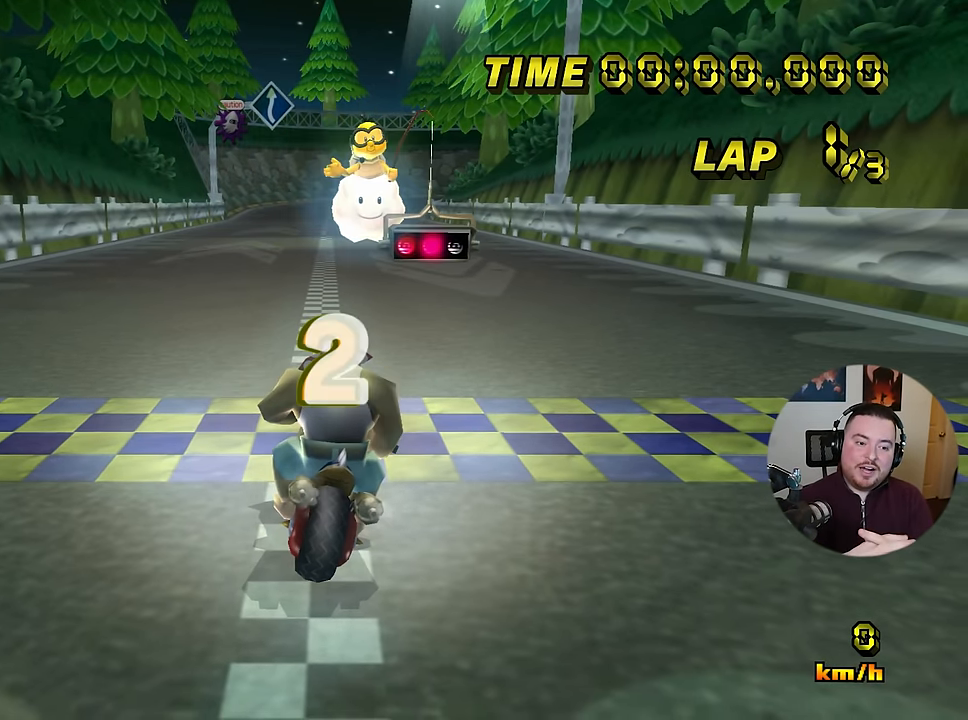
{"buttons": ["A"], "left_stick": "left", "events": [[384, "A", "down"], [384, "DPAD_UP", "down"], [417, "DPAD_UP", "up"], [434, "left_stick", "left"]]}
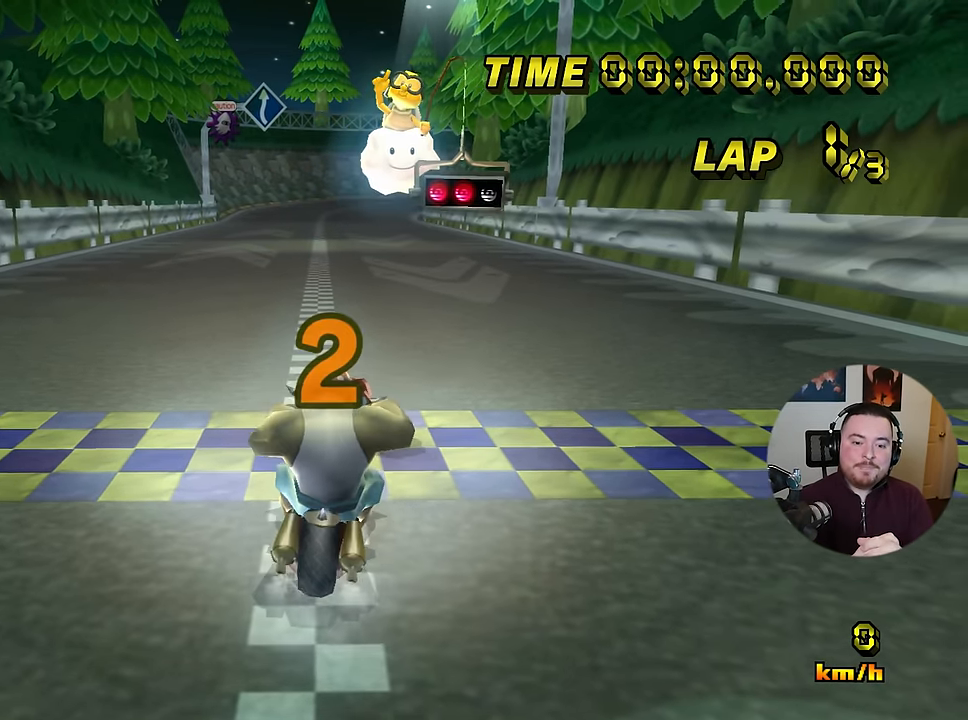
{"buttons": ["A"], "left_stick": "center", "events": [[217, "left_stick", "center"]]}
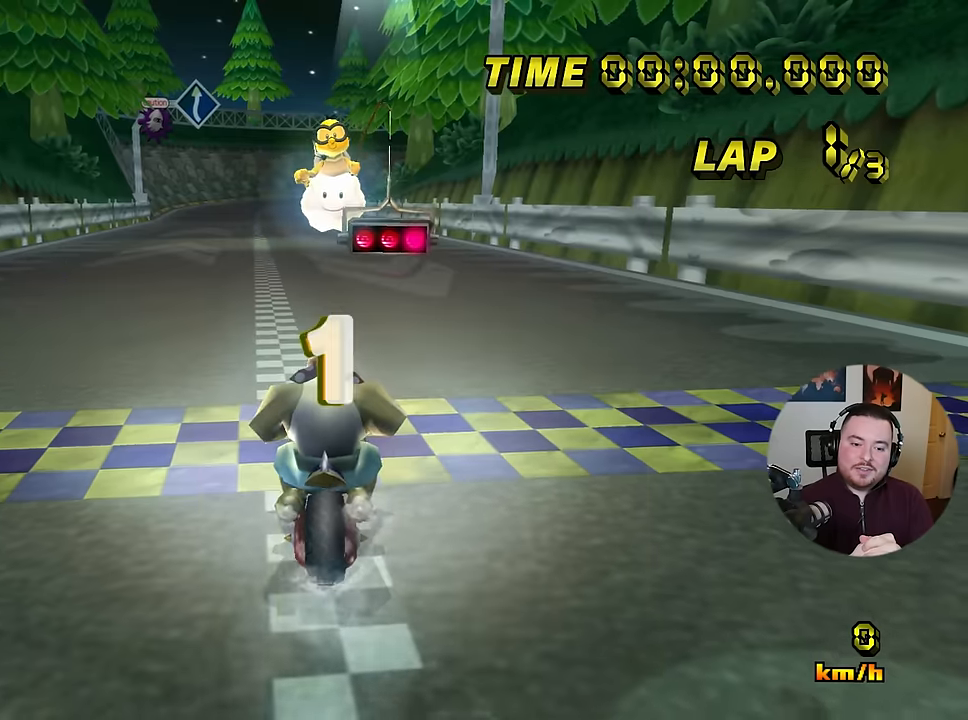
{"buttons": ["A"], "left_stick": "center", "events": []}
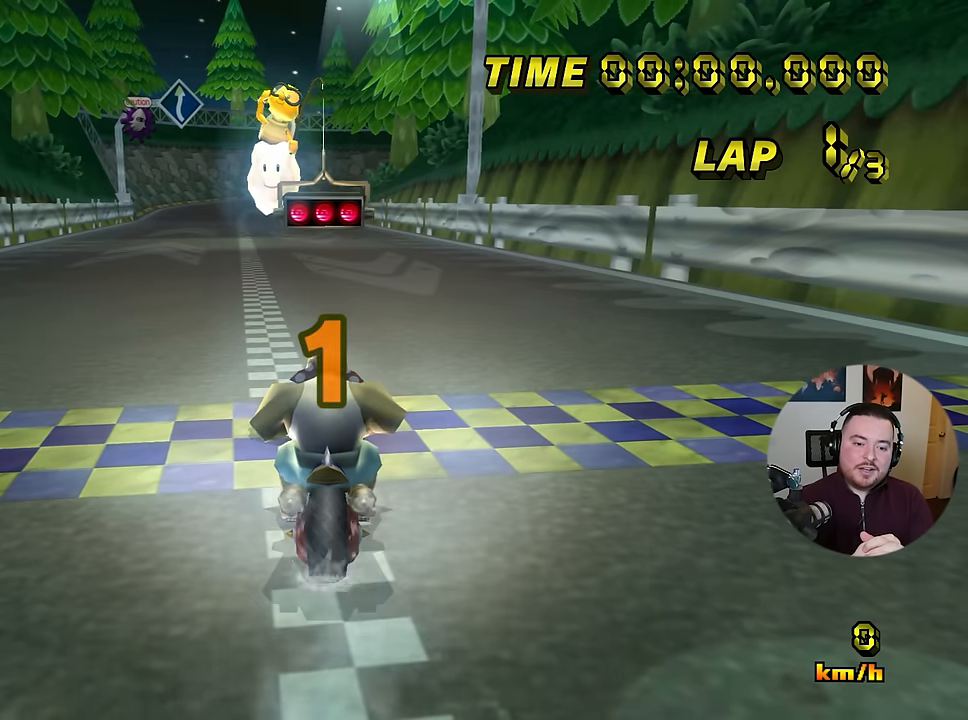
{"buttons": ["A"], "left_stick": "center", "events": []}
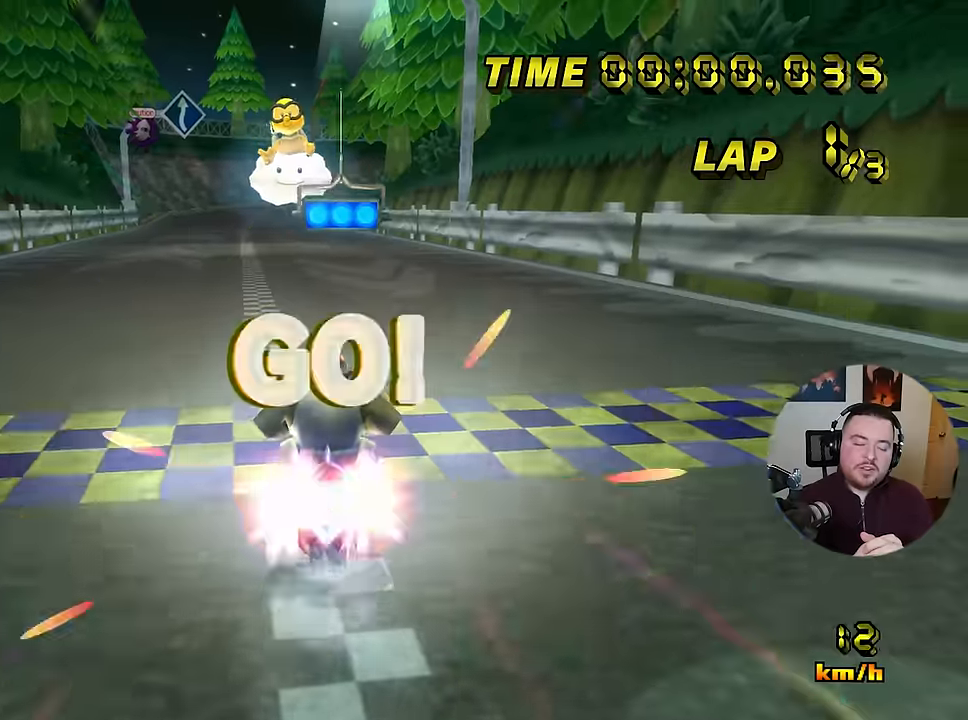
{"buttons": ["A"], "left_stick": "left", "events": [[250, "DPAD_UP", "down"], [284, "DPAD_UP", "up"], [501, "left_stick", "left"]]}